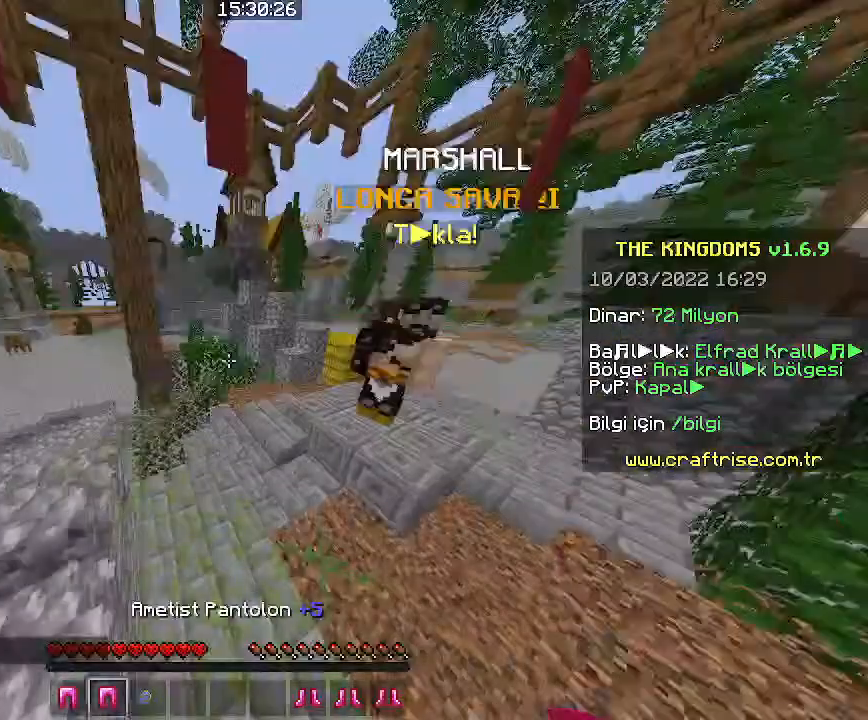
Gameplay with keyboard and mouse; each line is a JSON object with the keys and mouse buttons held at the frame after it. "events" lists presses ("down") and releases ("up") of "a", "d", "s", "space", "w", "mouse_left" and "mouse_right" between this image and that frame as [ms after this image, input, new state], when the widget could be followed in between. "mouse_left", "mouse_right" = the "left", "right" buttons of the "mouse" list. No other keys are recorded. Fast repeated clicks can show as one long hold. Mouse movement is not recorded. Not read: other_keys.
{"keys": ["w"], "mouse": [], "events": [[33, "d", "down"], [433, "d", "up"]]}
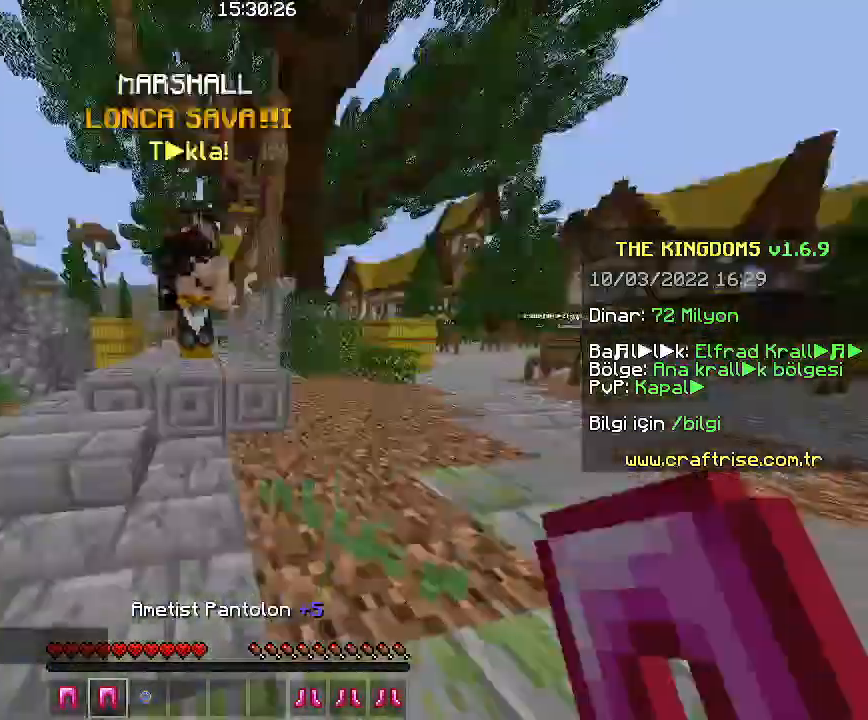
{"keys": ["w"], "mouse": [], "events": [[33, "space", "down"], [366, "space", "up"]]}
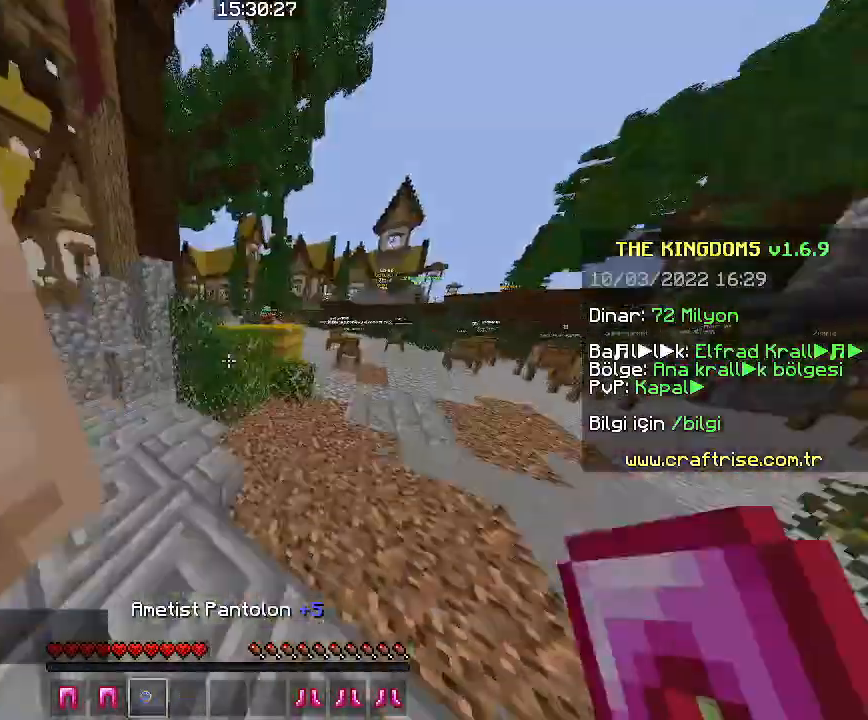
{"keys": ["w"], "mouse": [], "events": [[366, "space", "down"], [500, "space", "up"]]}
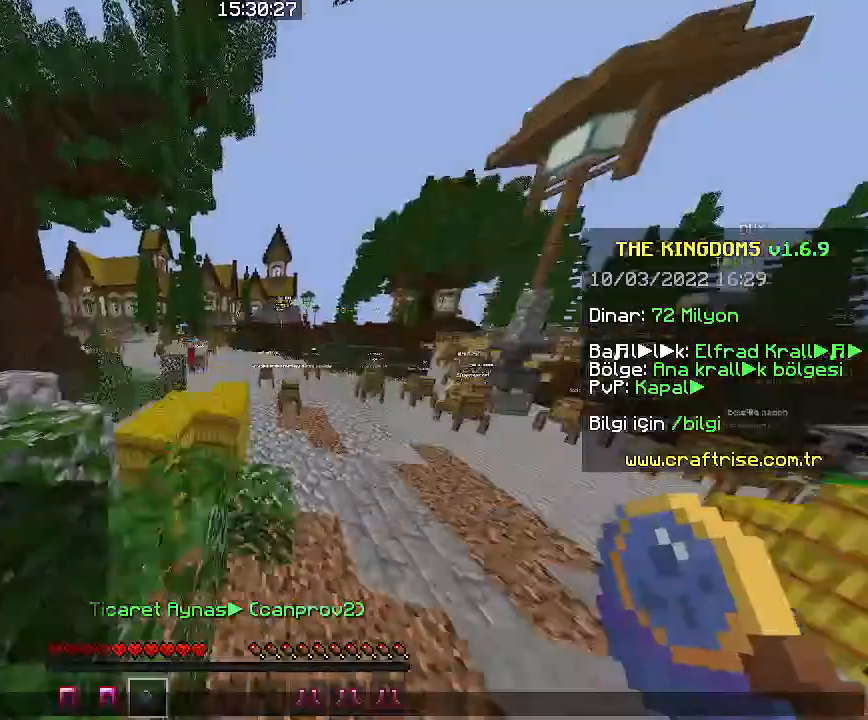
{"keys": [], "mouse": [], "events": [[133, "w", "up"]]}
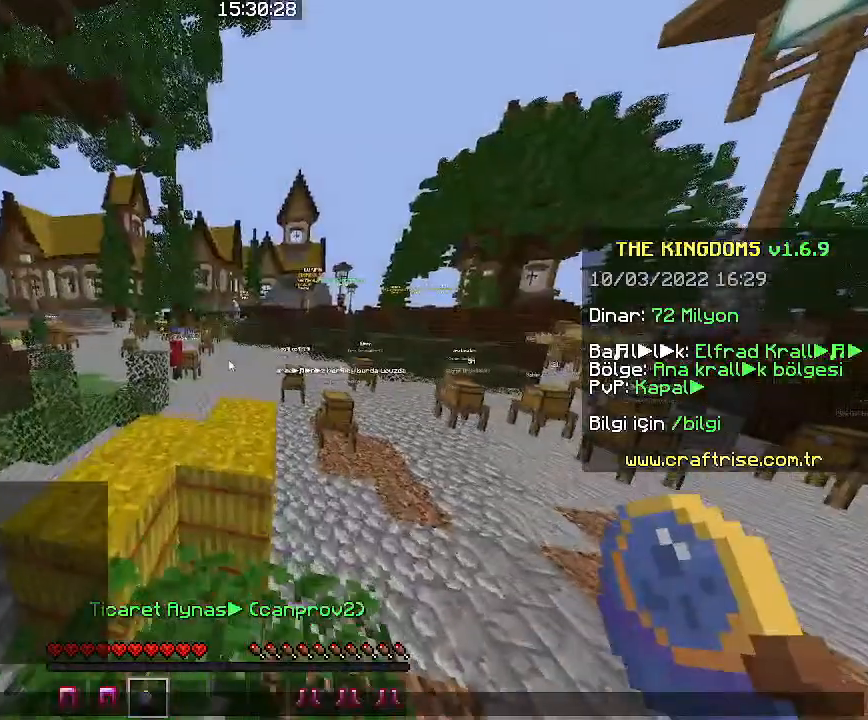
{"keys": [], "mouse": [], "events": []}
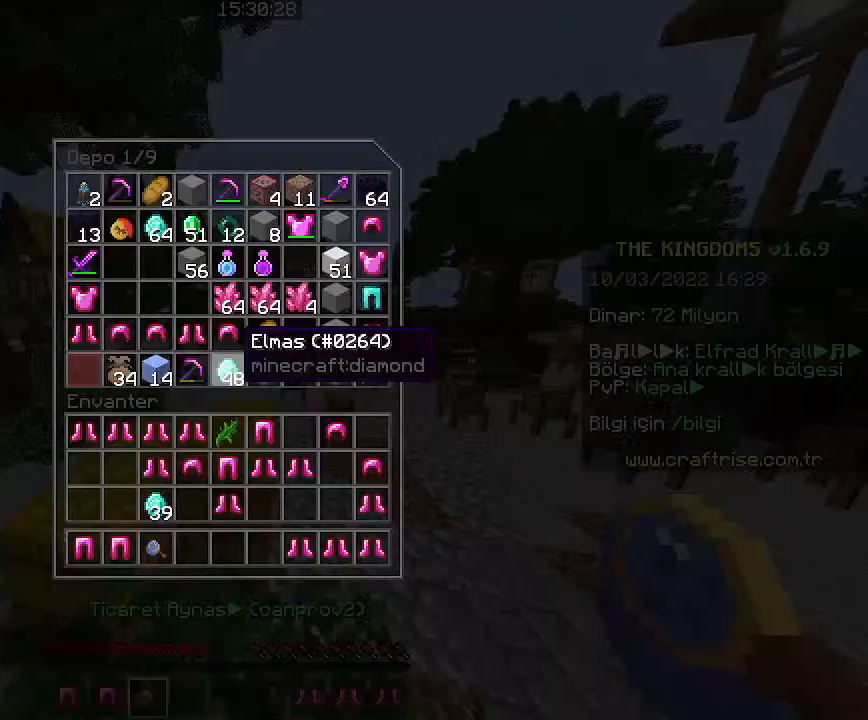
{"keys": [], "mouse": [], "events": []}
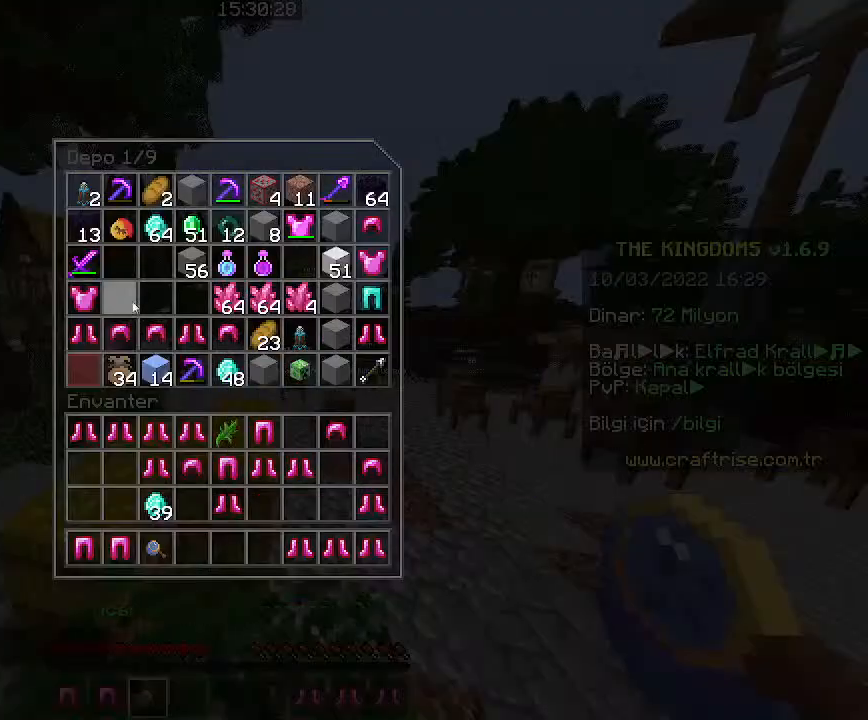
{"keys": [], "mouse": [], "events": []}
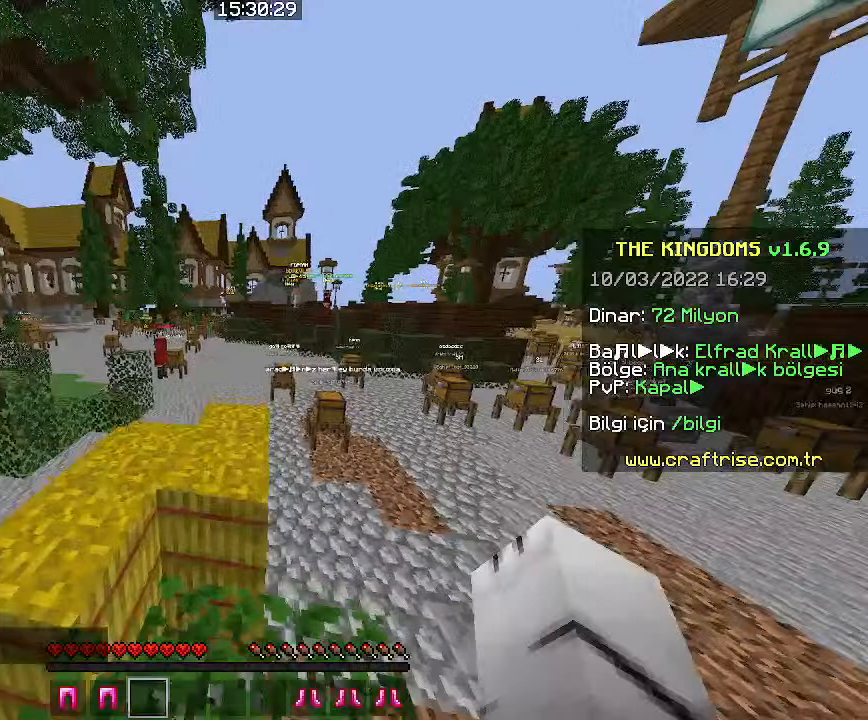
{"keys": ["w"], "mouse": [], "events": [[133, "space", "down"], [133, "w", "down"], [333, "space", "up"]]}
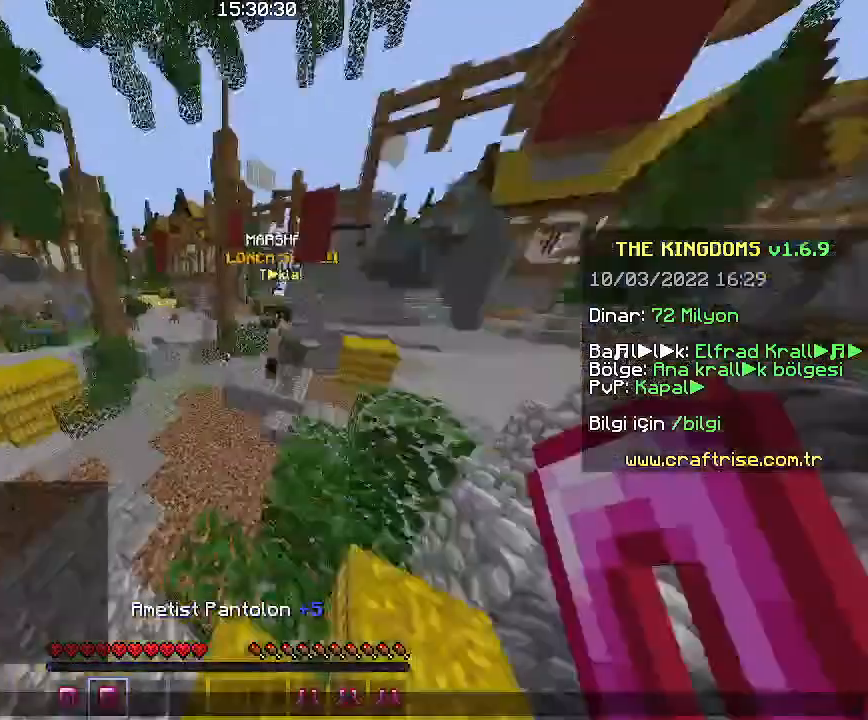
{"keys": [], "mouse": [], "events": [[100, "w", "up"]]}
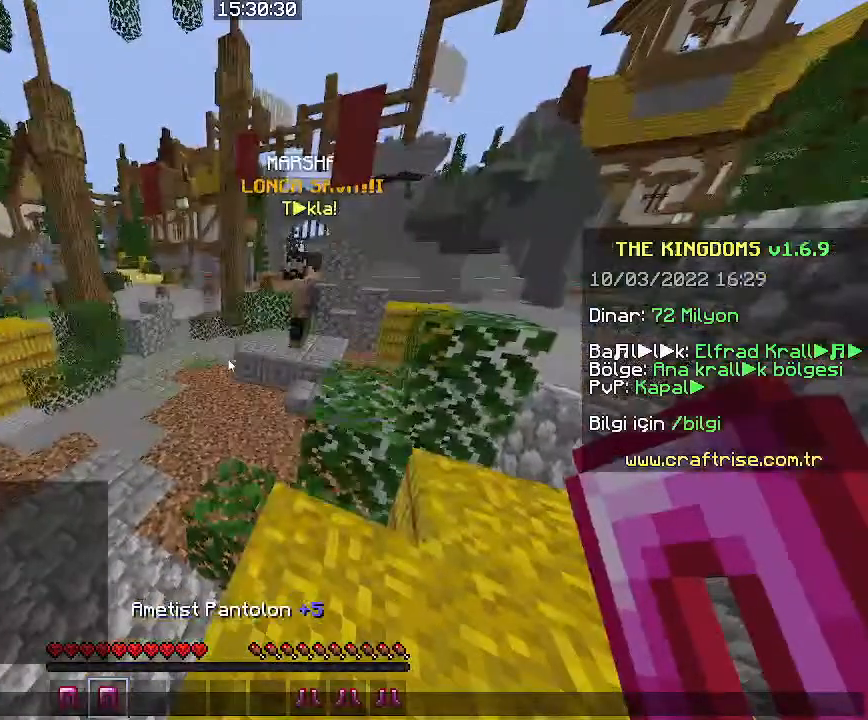
{"keys": [], "mouse": [], "events": []}
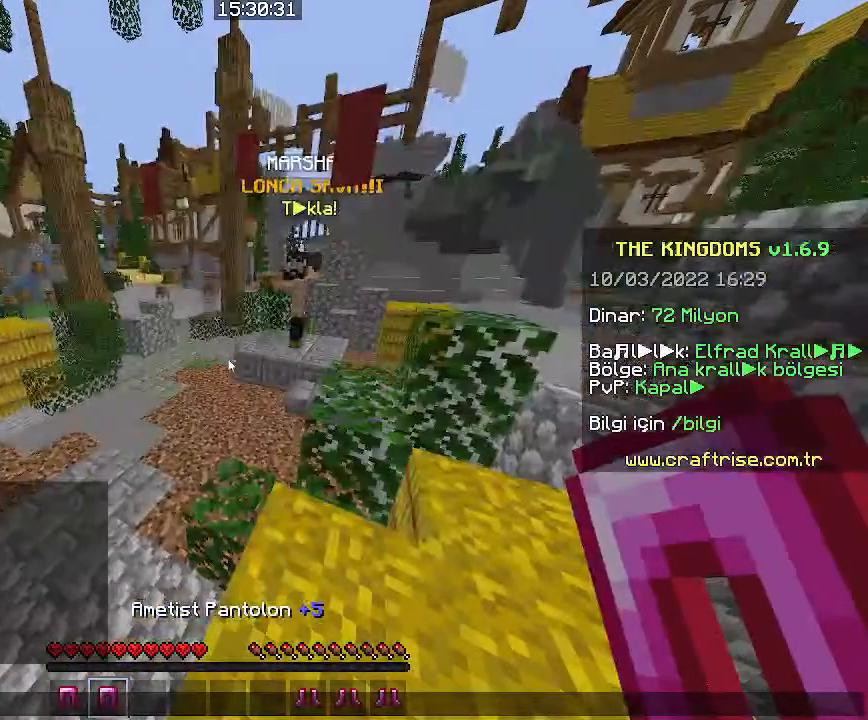
{"keys": [], "mouse": [], "events": []}
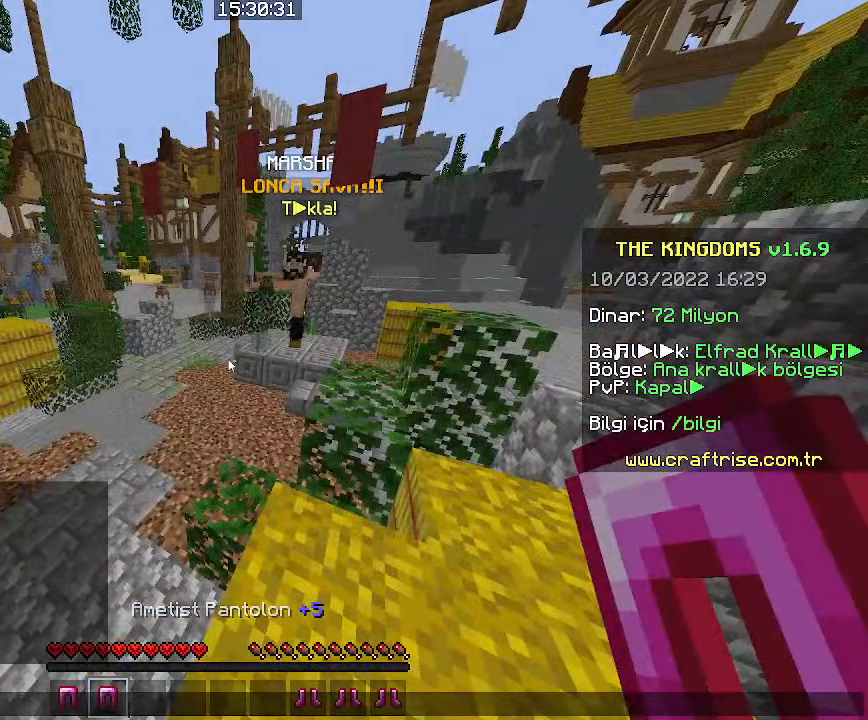
{"keys": [], "mouse": [], "events": []}
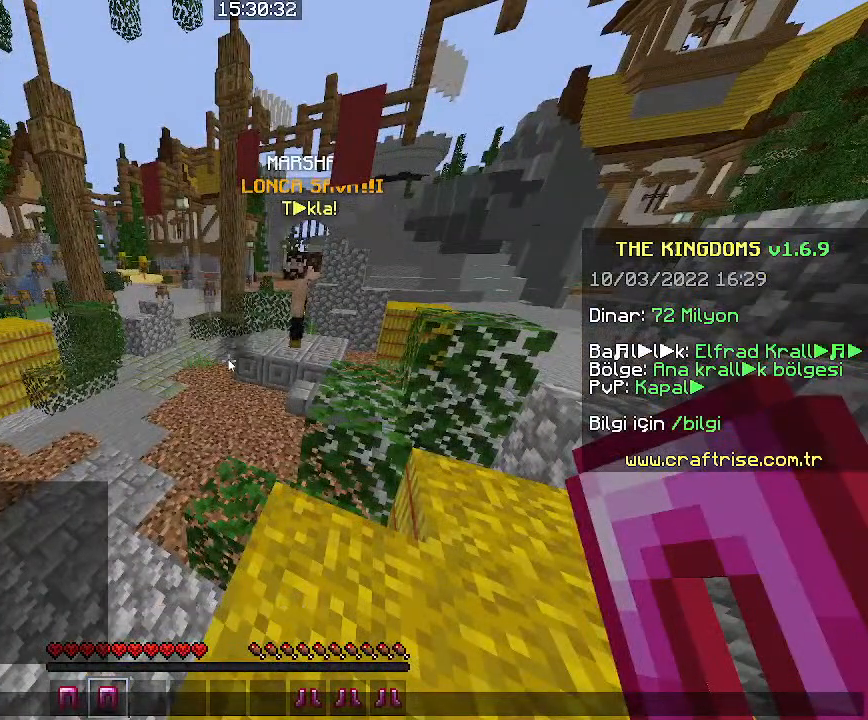
{"keys": [], "mouse": [], "events": []}
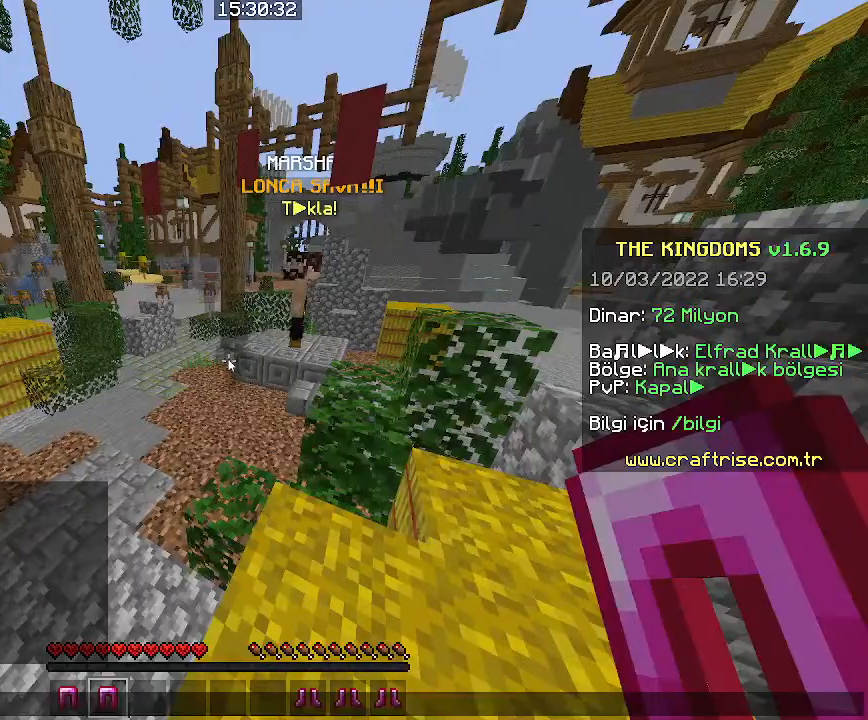
{"keys": [], "mouse": [], "events": []}
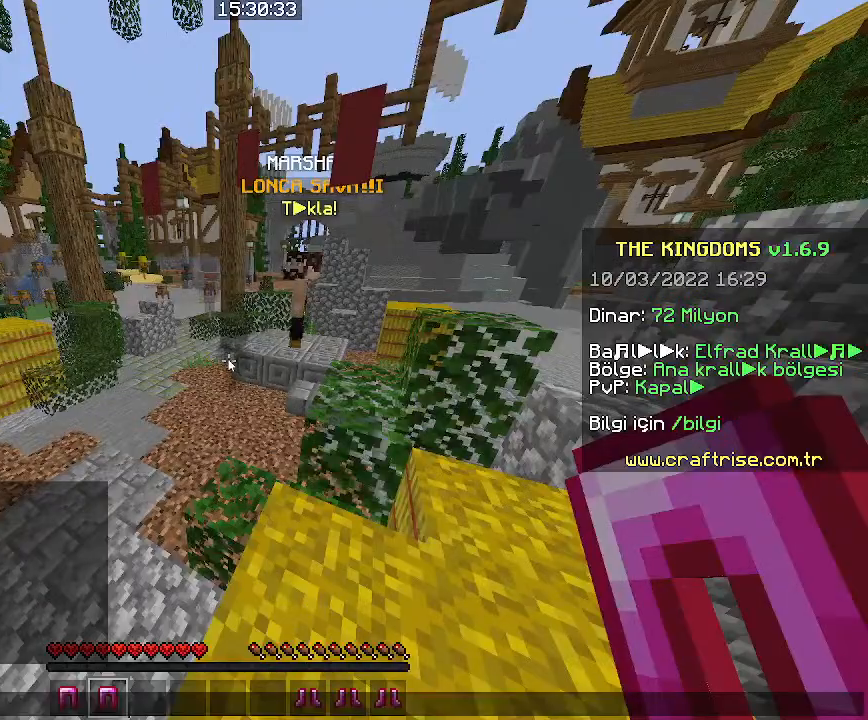
{"keys": ["d", "w"], "mouse": [], "events": [[333, "d", "down"], [333, "w", "down"]]}
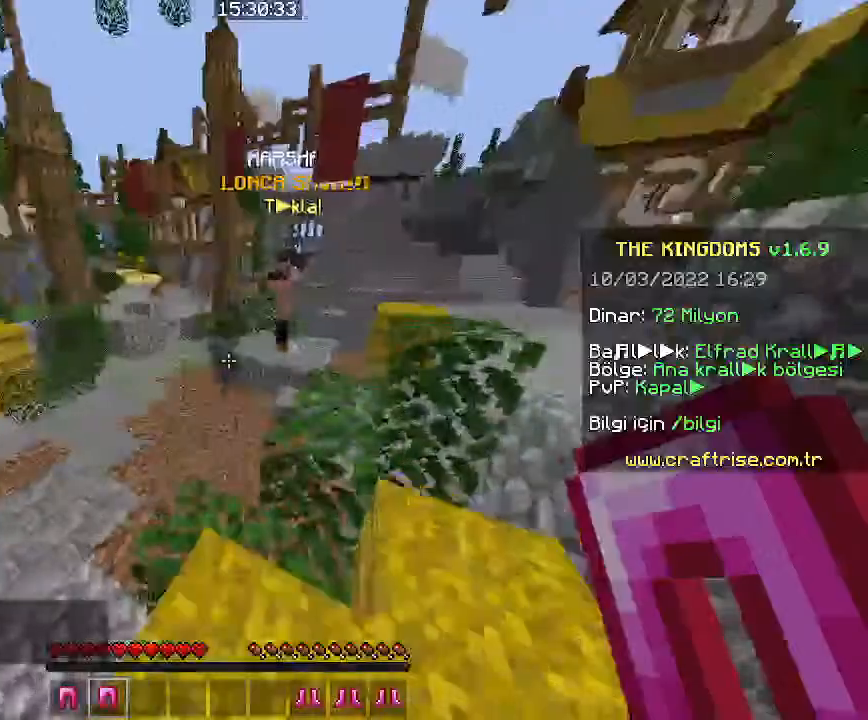
{"keys": ["w"], "mouse": []}
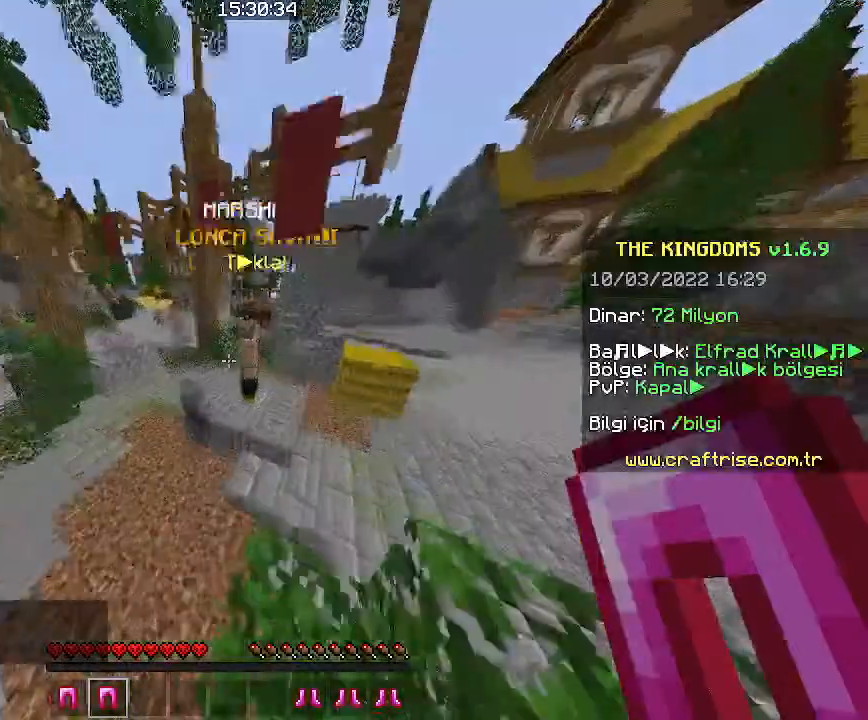
{"keys": [], "mouse": [], "events": [[166, "space", "down"], [233, "space", "up"], [333, "w", "up"]]}
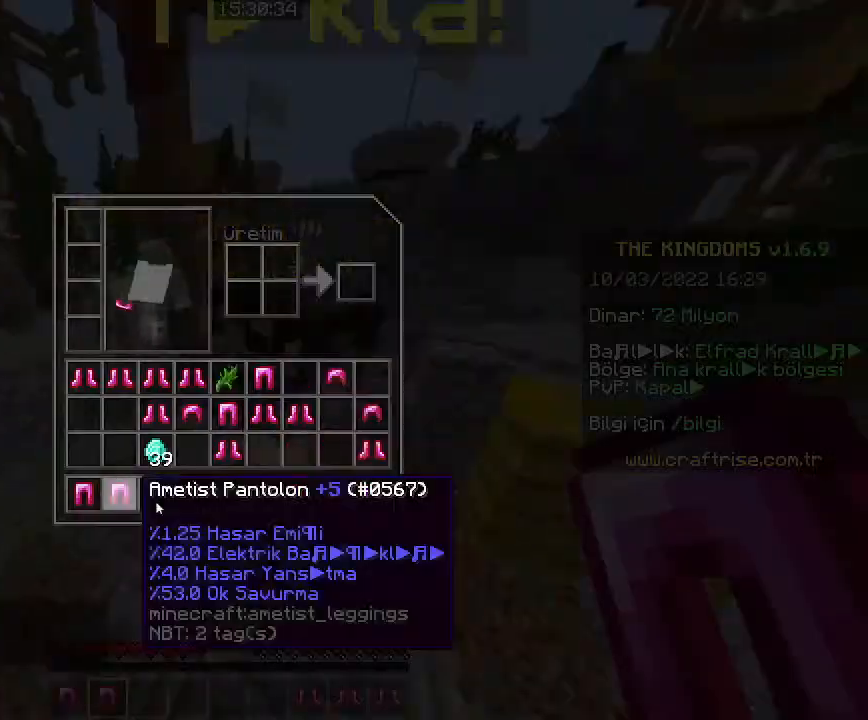
{"keys": [], "mouse": [], "events": []}
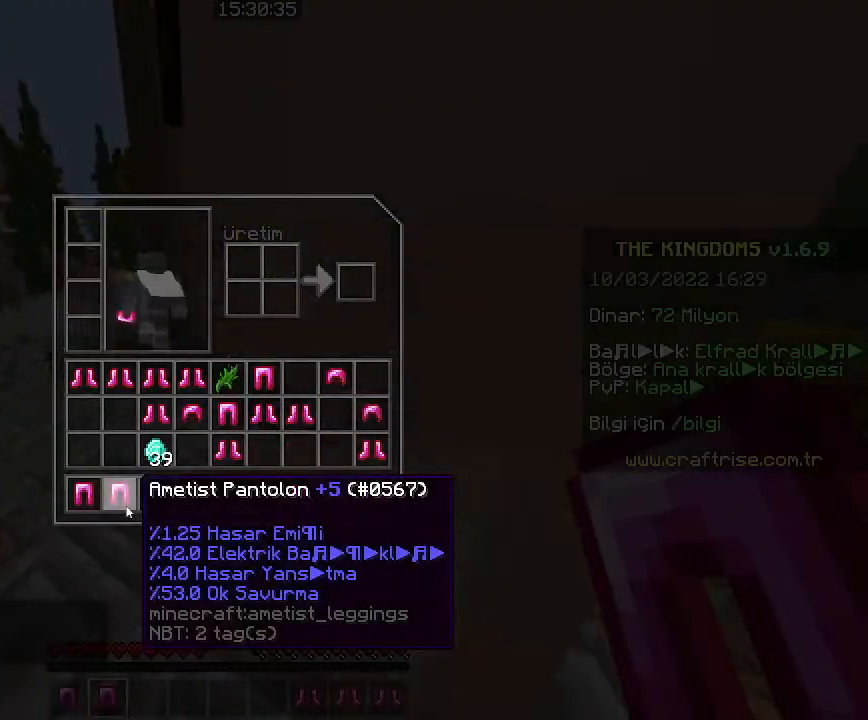
{"keys": ["w"], "mouse": []}
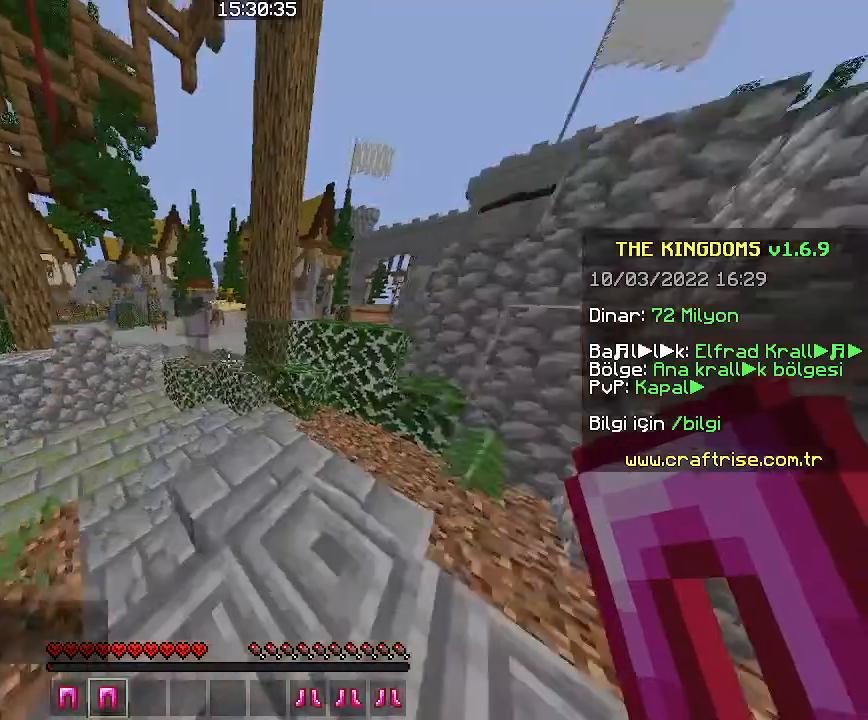
{"keys": ["space", "w"], "mouse": [], "events": [[400, "space", "down"]]}
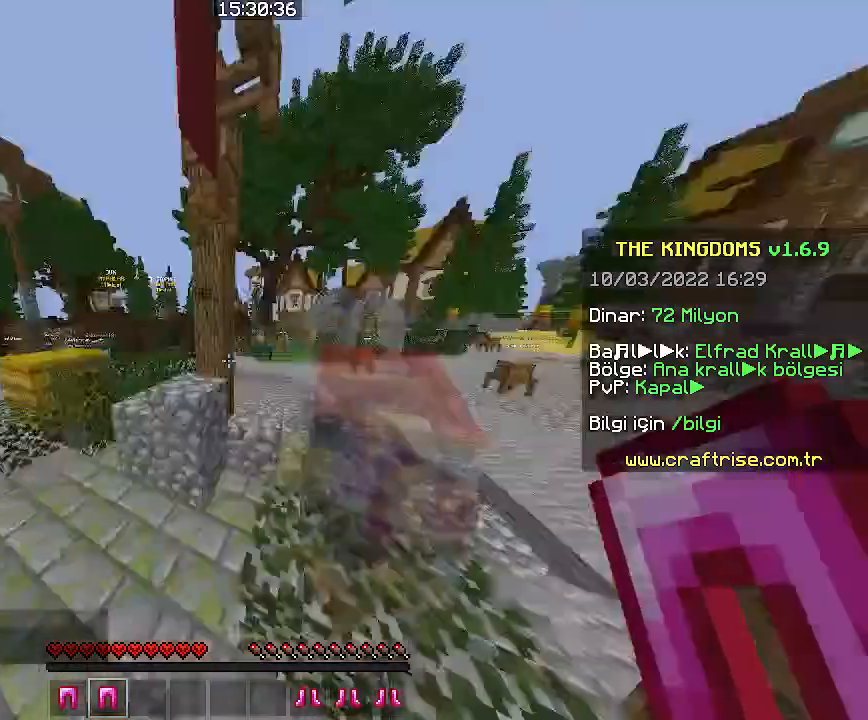
{"keys": ["a", "space", "w"], "mouse": [], "events": [[133, "a", "down"], [266, "space", "up"], [366, "a", "up"], [366, "space", "down"], [433, "a", "down"]]}
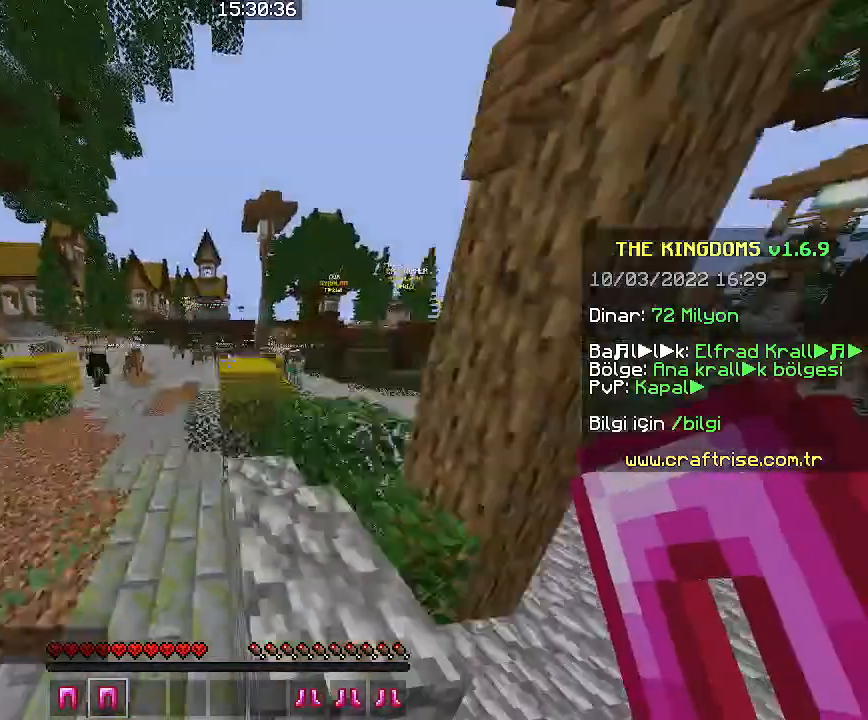
{"keys": ["a", "space", "w"], "mouse": [], "events": [[266, "a", "up"], [266, "space", "up"], [366, "space", "down"], [500, "a", "down"]]}
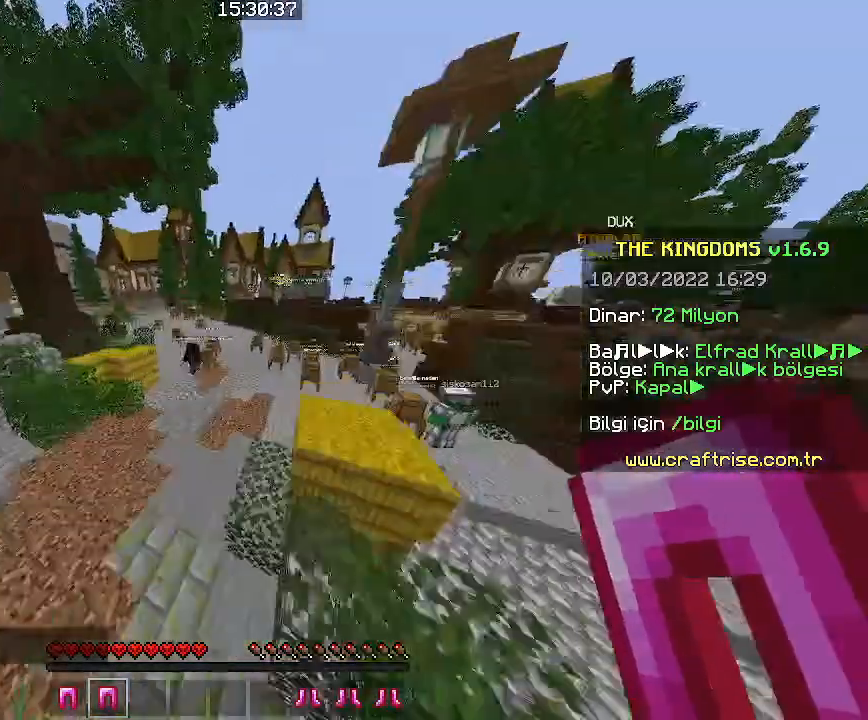
{"keys": ["space", "w"], "mouse": [], "events": [[233, "a", "up"]]}
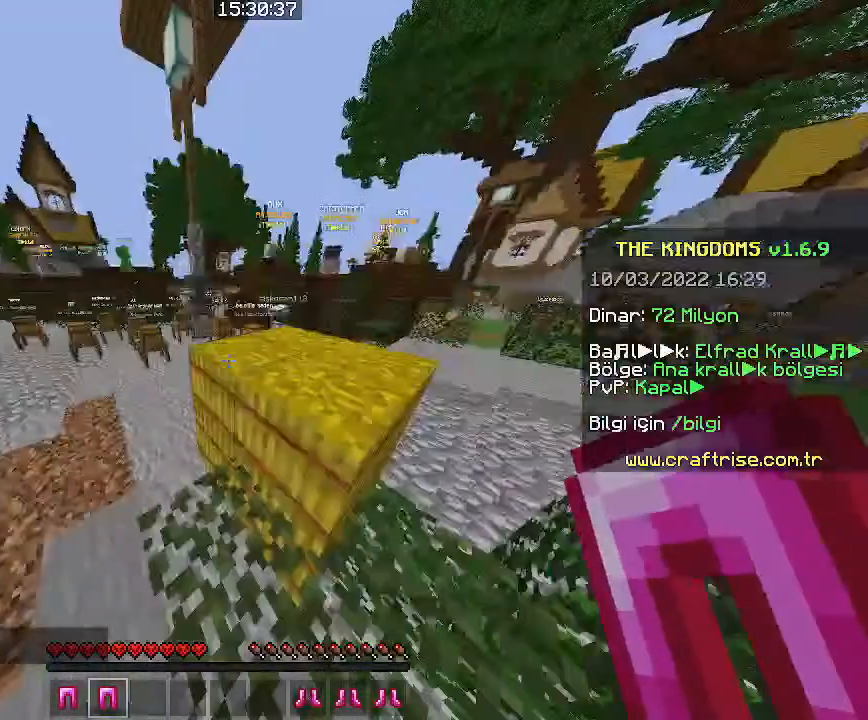
{"keys": ["space", "w"], "mouse": [], "events": [[200, "d", "down"], [400, "d", "up"]]}
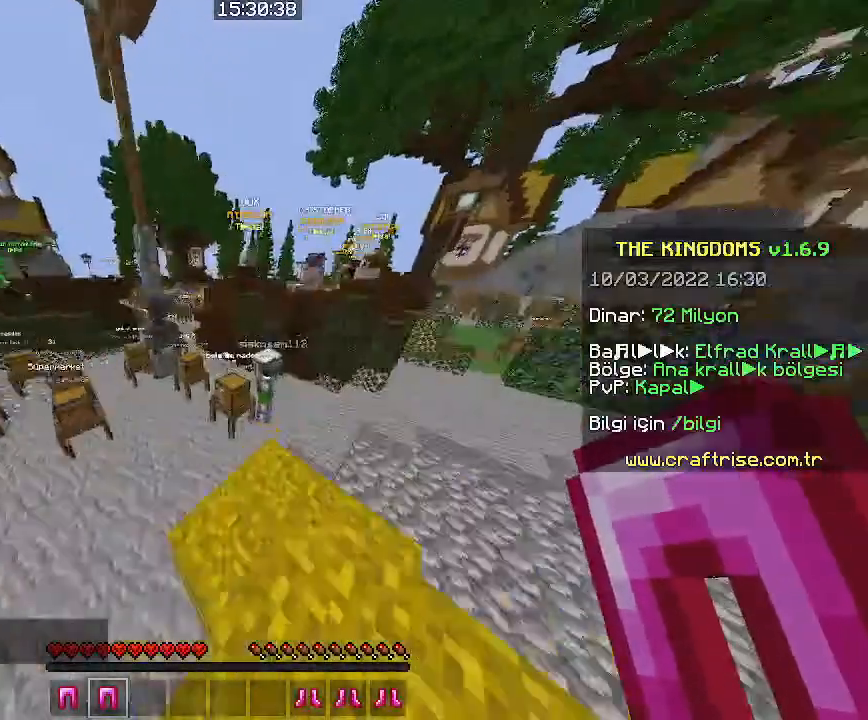
{"keys": ["d", "w"], "mouse": [], "events": [[100, "a", "down"], [333, "d", "down"], [400, "a", "up"], [500, "space", "up"]]}
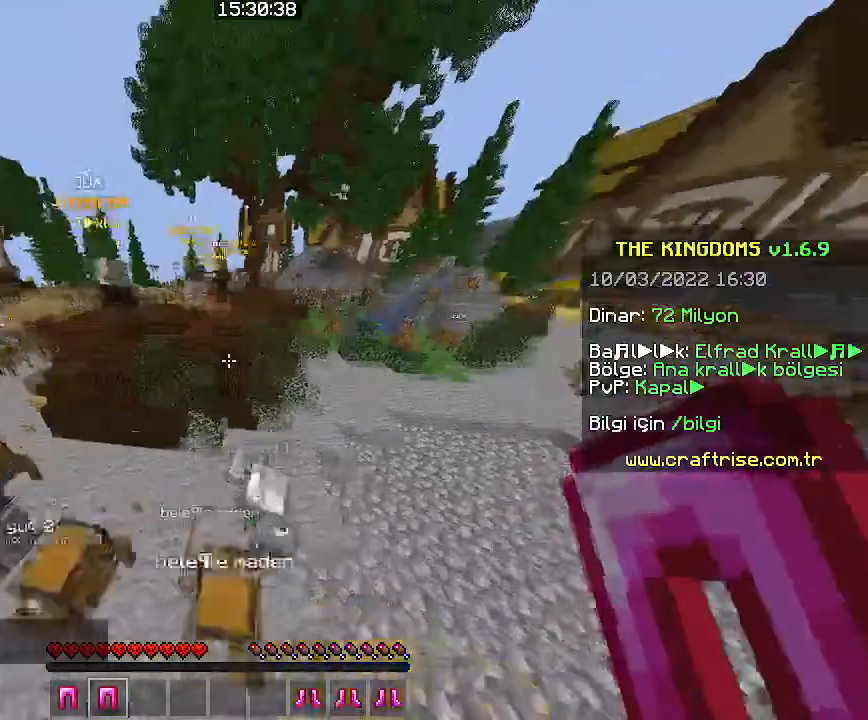
{"keys": ["d", "space", "w"], "mouse": [], "events": [[100, "d", "up"], [400, "space", "down"], [433, "d", "down"]]}
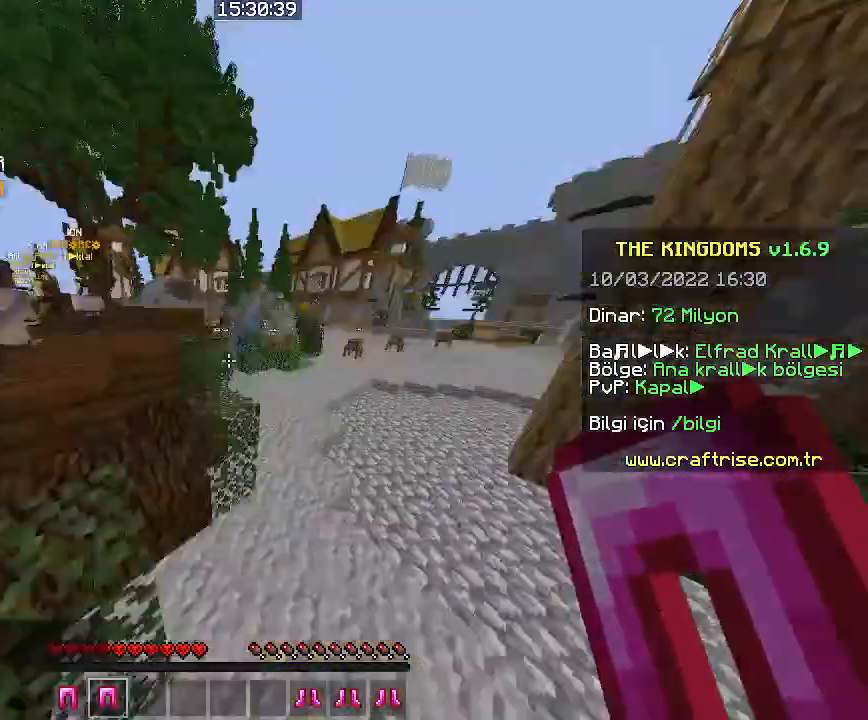
{"keys": ["a", "space", "w"], "mouse": [], "events": [[66, "space", "up"], [200, "space", "down"], [266, "a", "down"], [266, "d", "up"]]}
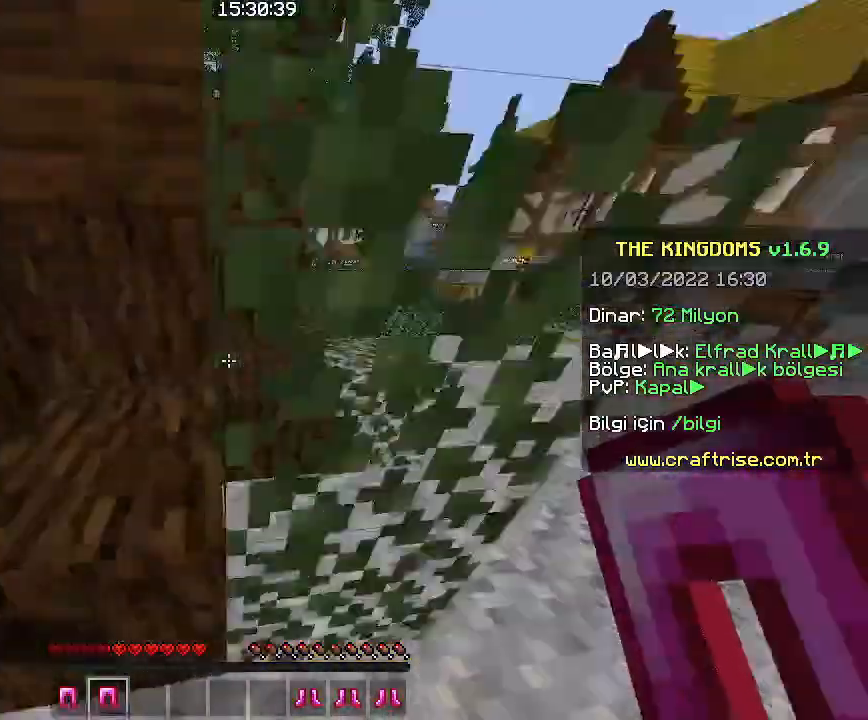
{"keys": ["a", "w"], "mouse": [], "events": [[333, "space", "up"]]}
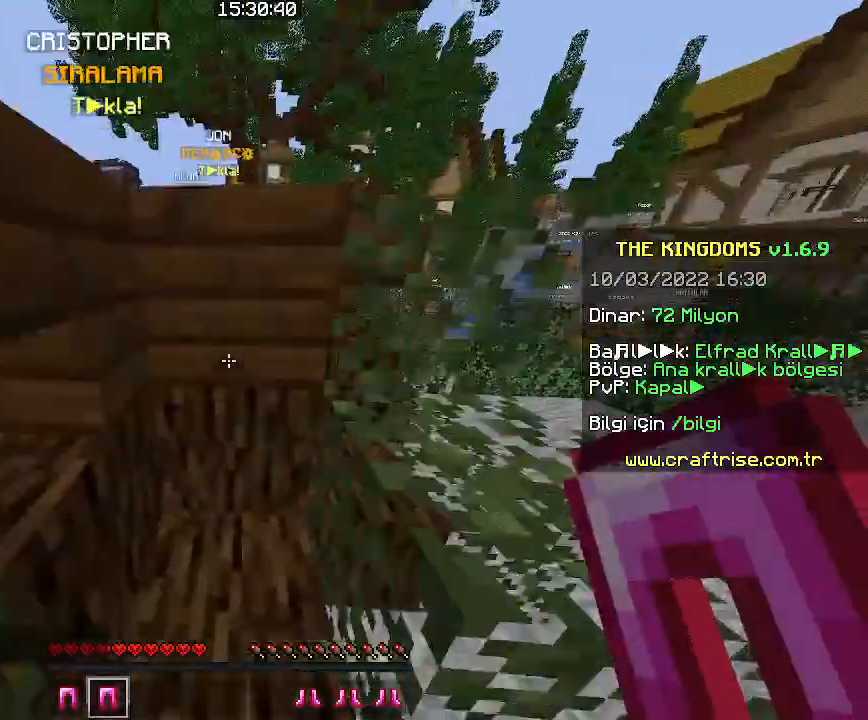
{"keys": ["d"], "mouse": [], "events": [[33, "a", "up"], [100, "d", "down"], [100, "space", "down"], [300, "w", "up"], [433, "space", "up"]]}